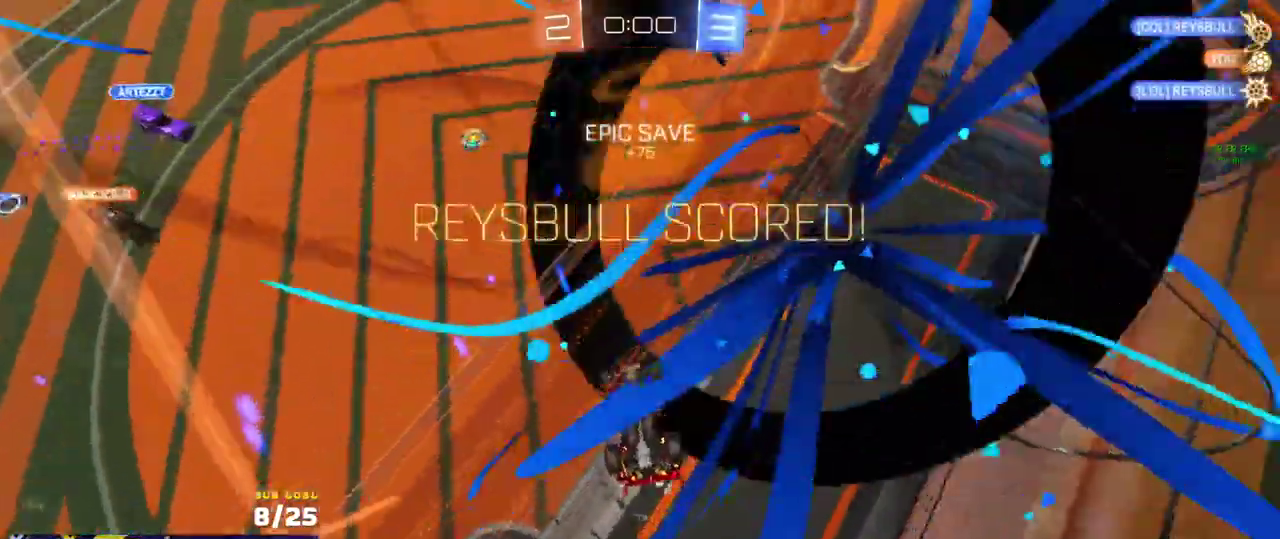
Gameplay with a controller (Xbox layout); each line is a JSON object with the inputs held at the frame after it. "events" lists button and stick changes between this image and that frame as [ms after this image, input, new state], when the widget could be followed in between.
{"buttons": ["L1", "R1"], "left_stick": "left", "right_stick": "center", "events": [[350, "L1", "down"], [350, "R1", "down"], [350, "left_stick", "up-left"], [467, "left_stick", "left"]]}
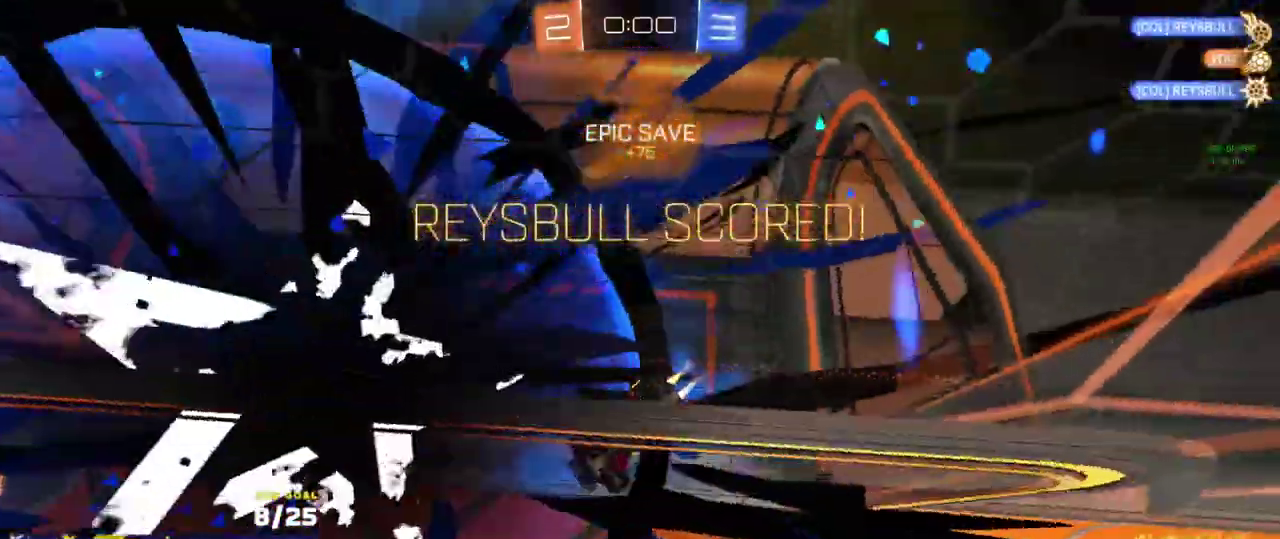
{"buttons": ["R1", "R2"], "left_stick": "center", "right_stick": "center", "events": [[183, "Y", "down"], [300, "Y", "up"], [400, "left_stick", "down-left"], [417, "L1", "up"], [433, "R2", "down"], [500, "left_stick", "center"]]}
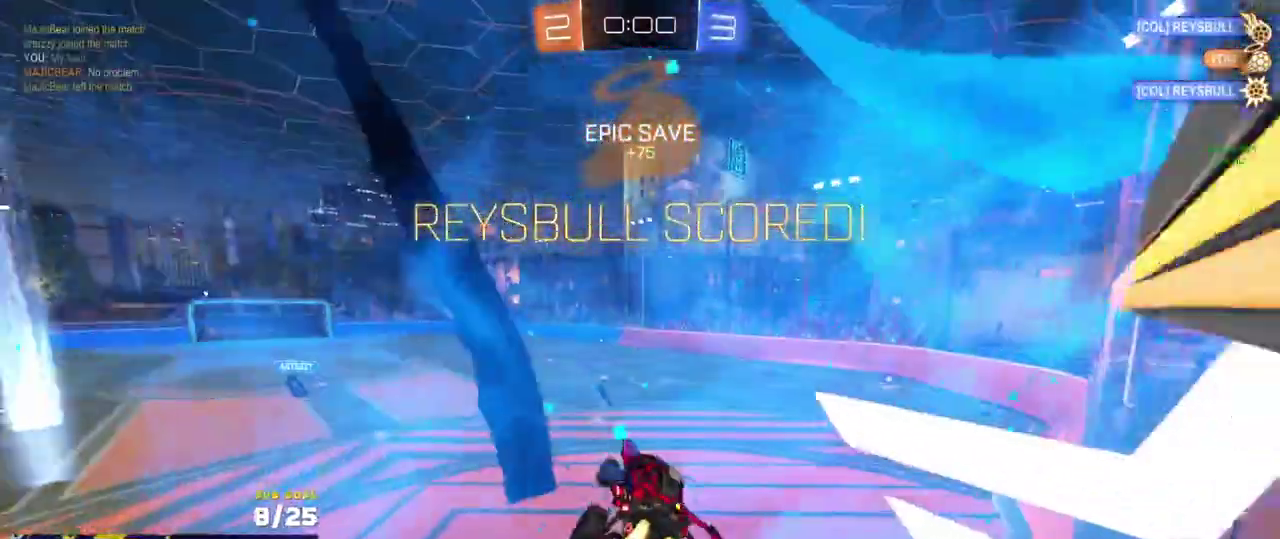
{"buttons": [], "left_stick": "up", "right_stick": "center"}
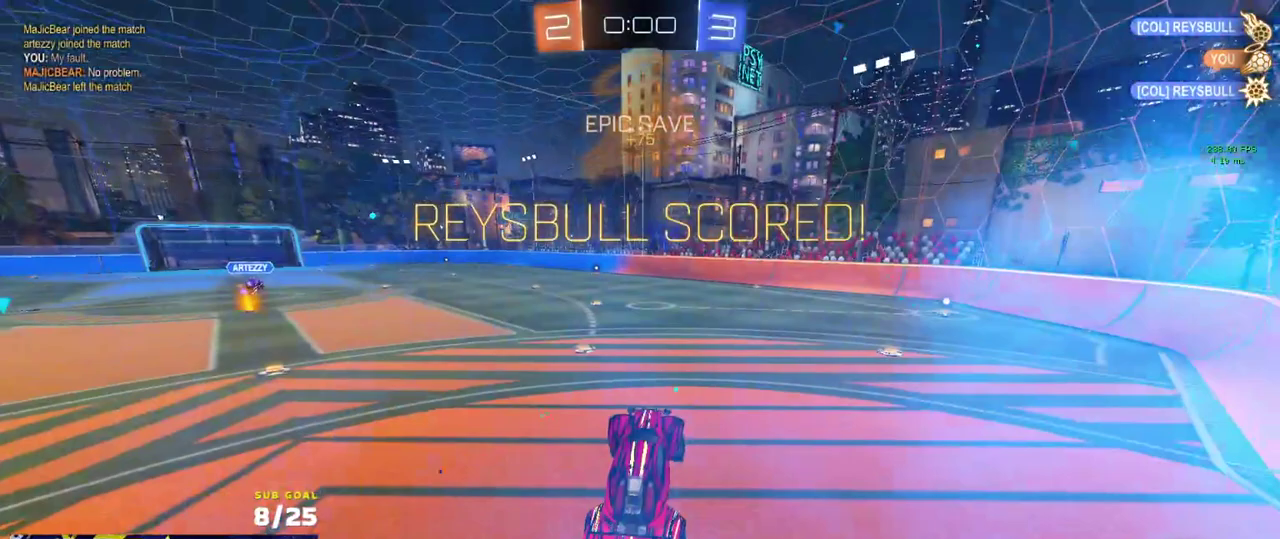
{"buttons": ["L1", "R1"], "left_stick": "up-left", "right_stick": "center", "events": [[83, "L3", "down"], [200, "L3", "up"], [250, "A", "down"], [267, "R1", "down"], [317, "A", "up"], [367, "A", "down"], [450, "L1", "down"], [450, "left_stick", "up-left"], [467, "A", "up"]]}
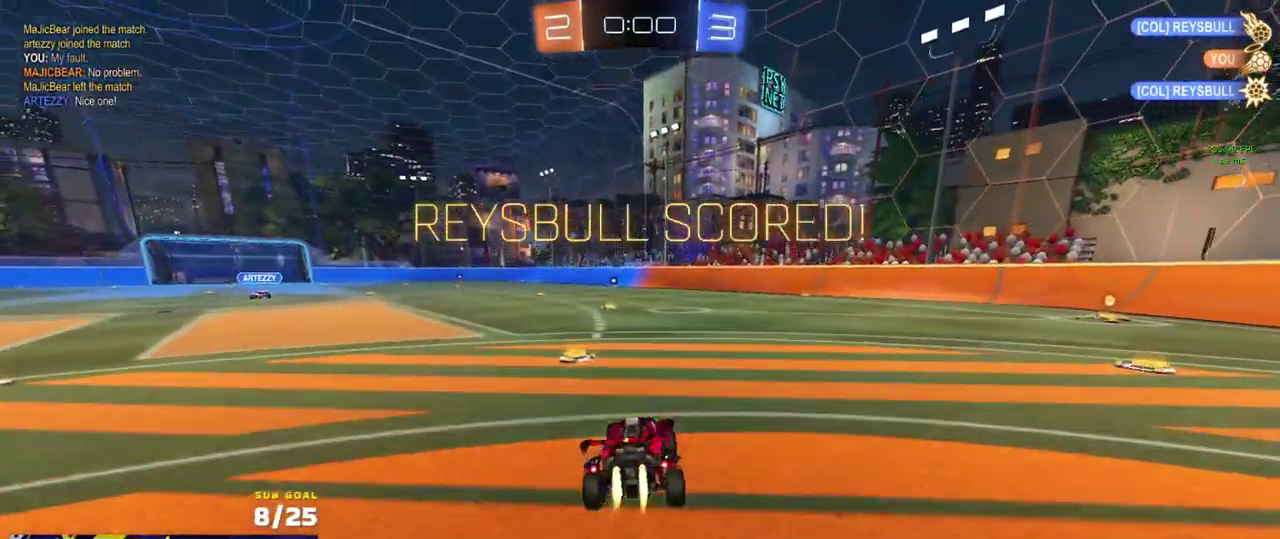
{"buttons": [], "left_stick": "down-left", "right_stick": "center", "events": [[17, "A", "down"], [67, "left_stick", "down"], [100, "L1", "up"], [133, "A", "up"], [133, "R1", "up"], [417, "left_stick", "down-left"]]}
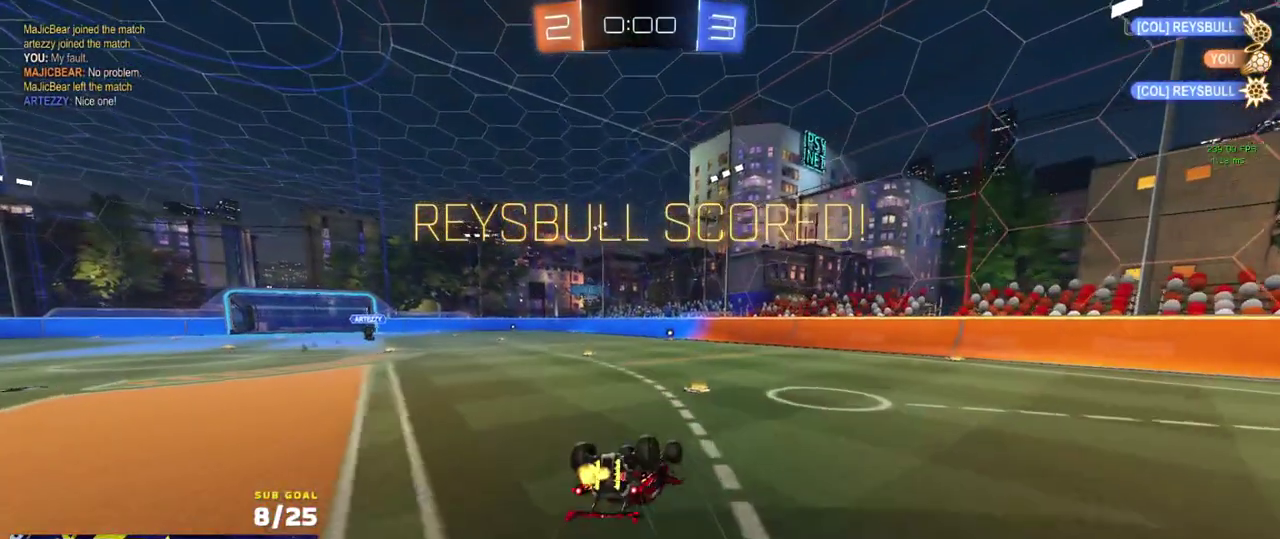
{"buttons": [], "left_stick": "down", "right_stick": "center", "events": [[67, "START", "down"], [67, "left_stick", "center"], [133, "left_stick", "down"], [150, "START", "up"]]}
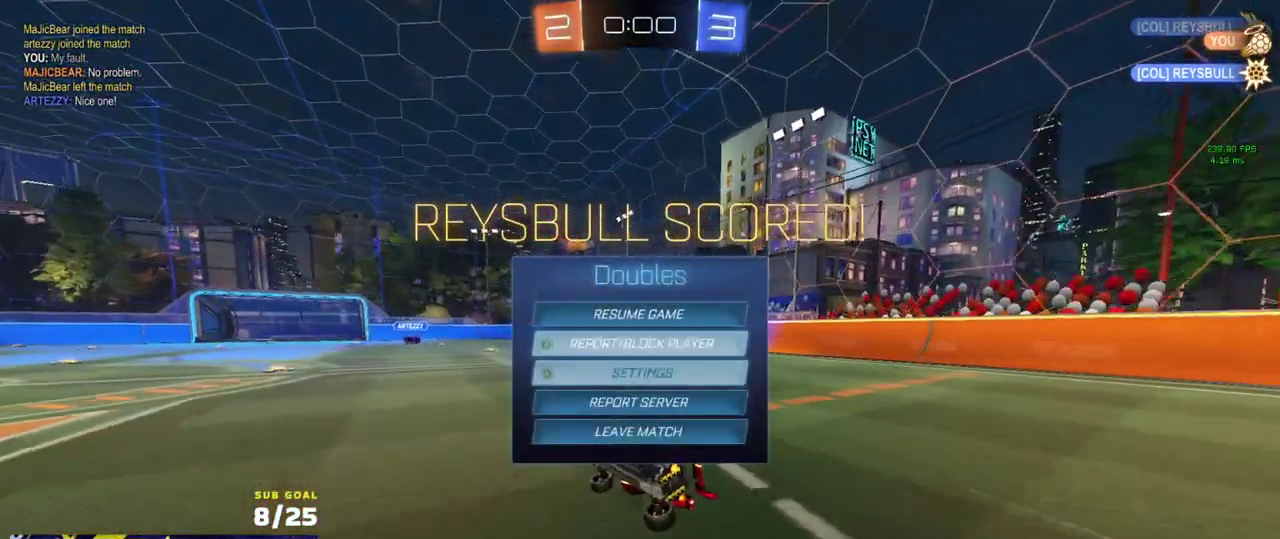
{"buttons": ["A"], "left_stick": "left", "right_stick": "center"}
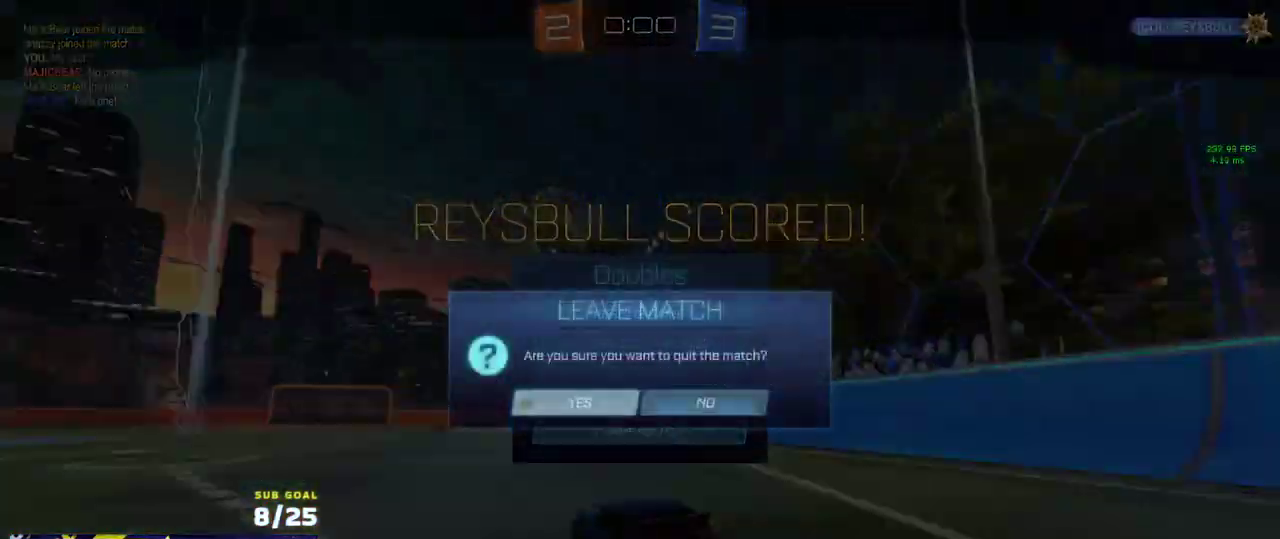
{"buttons": [], "left_stick": "center", "right_stick": "center", "events": [[33, "A", "up"], [233, "left_stick", "center"]]}
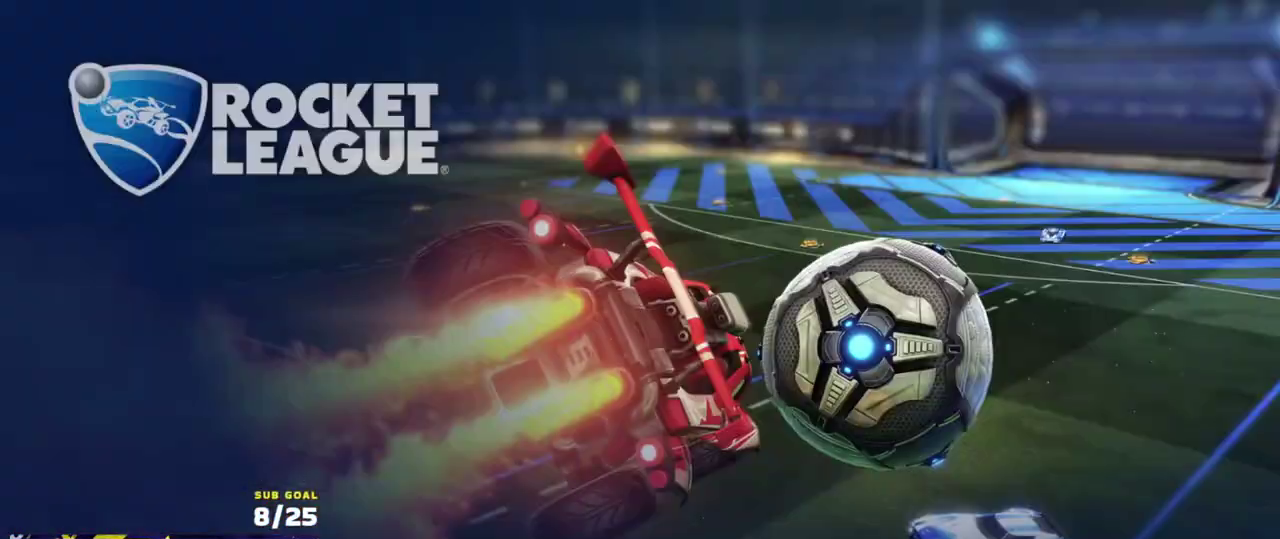
{"buttons": [], "left_stick": "center", "right_stick": "center", "events": []}
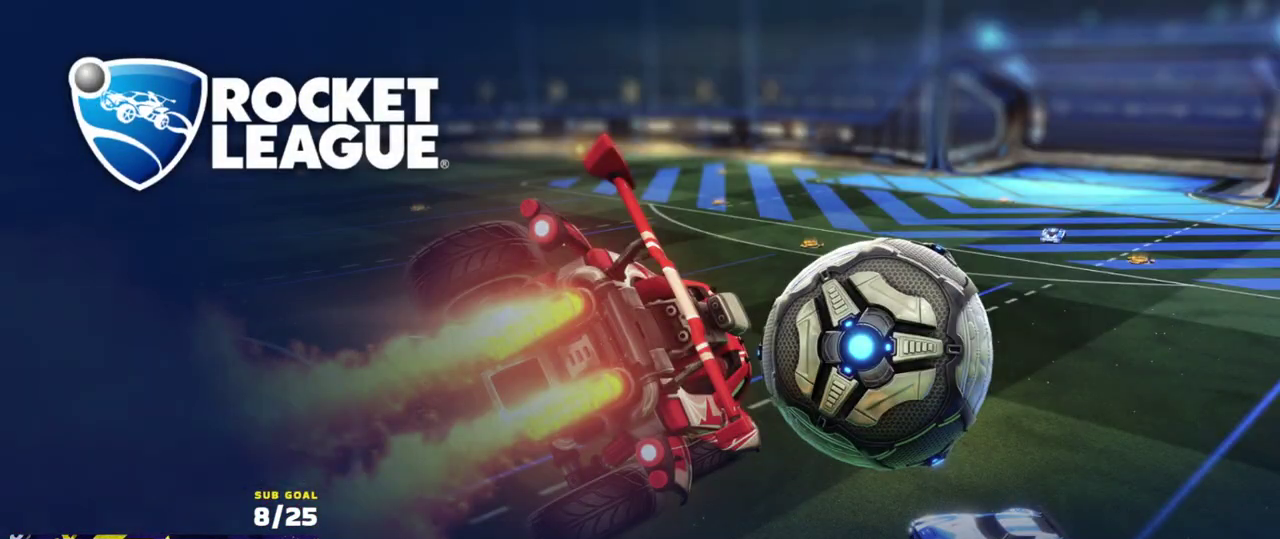
{"buttons": [], "left_stick": "center", "right_stick": "center", "events": []}
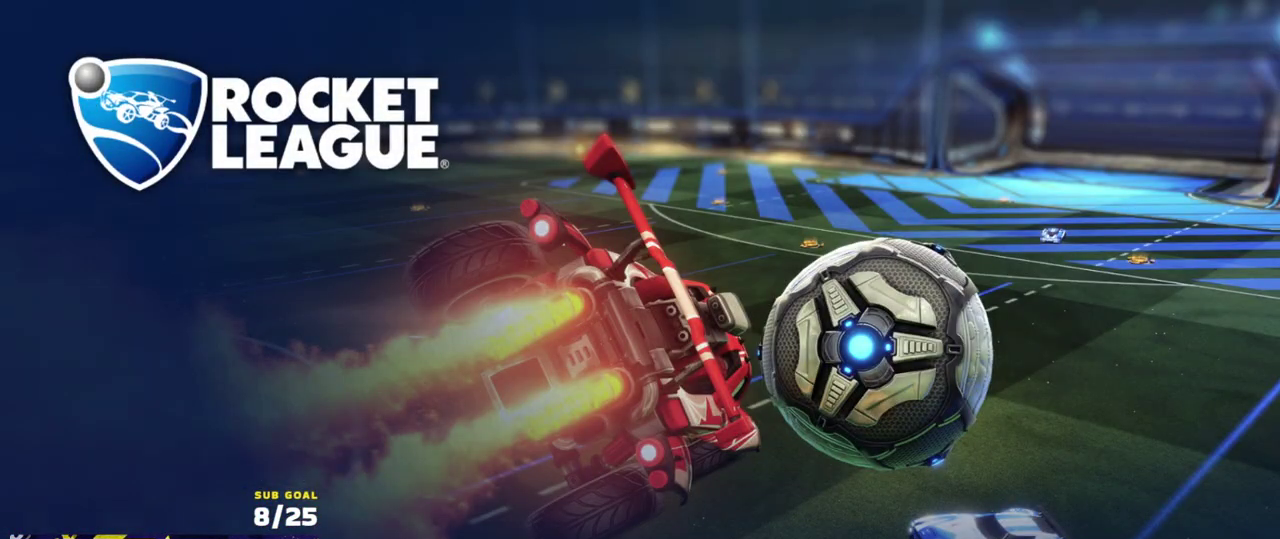
{"buttons": [], "left_stick": "center", "right_stick": "center", "events": []}
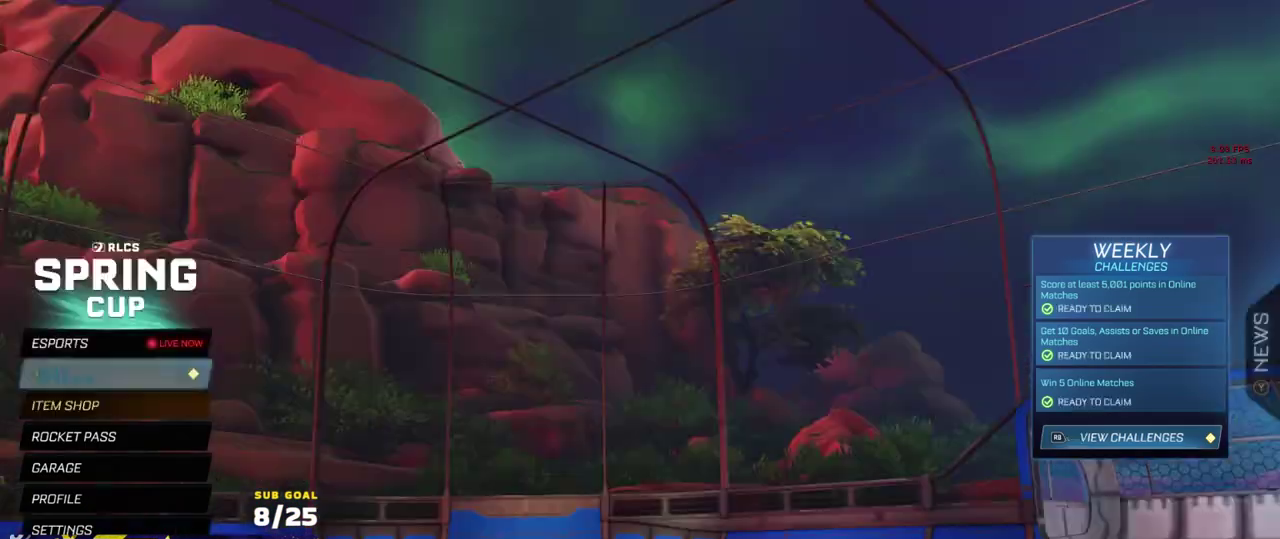
{"buttons": [], "left_stick": "down", "right_stick": "center", "events": [[167, "A", "down"], [233, "A", "up"], [433, "left_stick", "down"]]}
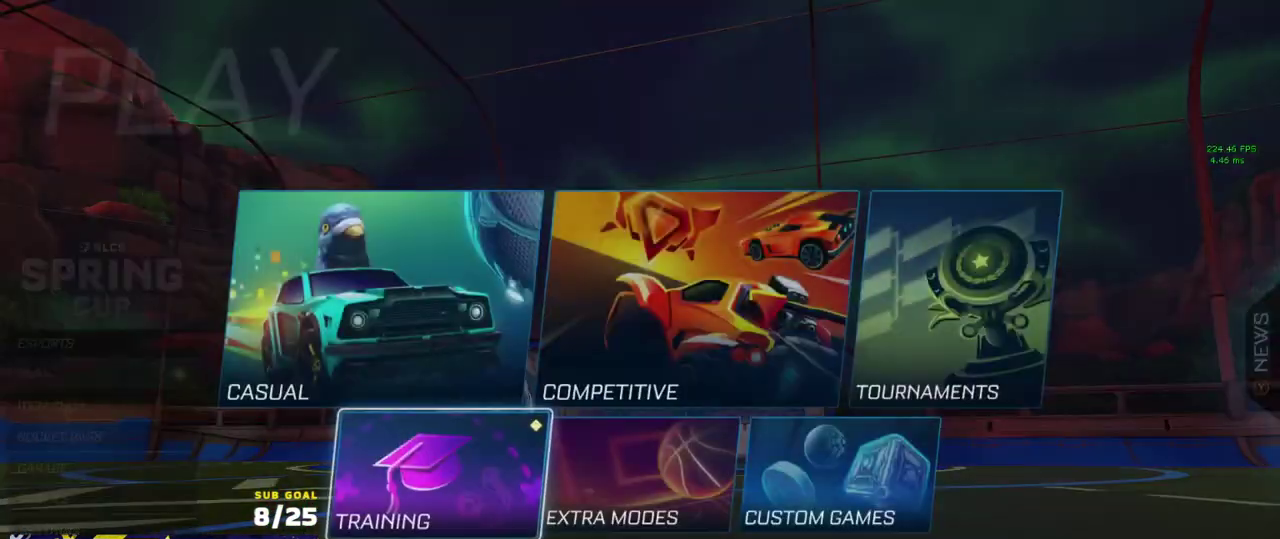
{"buttons": [], "left_stick": "center", "right_stick": "center", "events": [[100, "left_stick", "up-left"], [200, "left_stick", "up-right"], [250, "left_stick", "right"], [317, "left_stick", "center"]]}
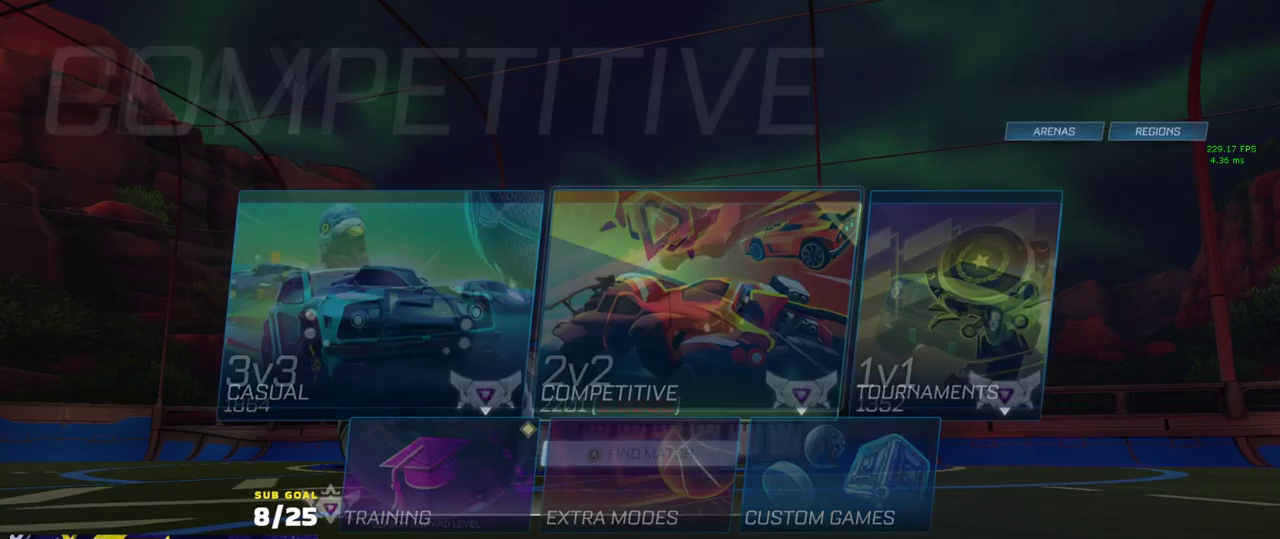
{"buttons": ["R2"], "left_stick": "center", "right_stick": "center", "events": [[133, "A", "down"], [200, "A", "up"], [267, "A", "down"], [350, "A", "up"], [367, "R2", "down"], [417, "A", "down"], [500, "A", "up"]]}
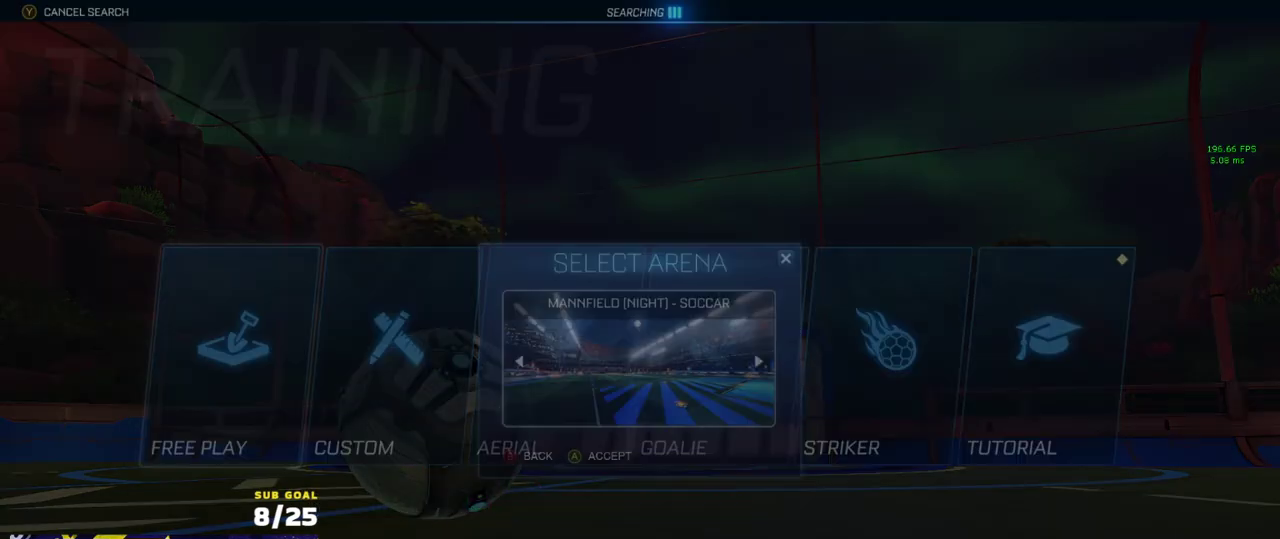
{"buttons": ["R2", "SELECT"], "left_stick": "center", "right_stick": "center", "events": [[500, "SELECT", "down"]]}
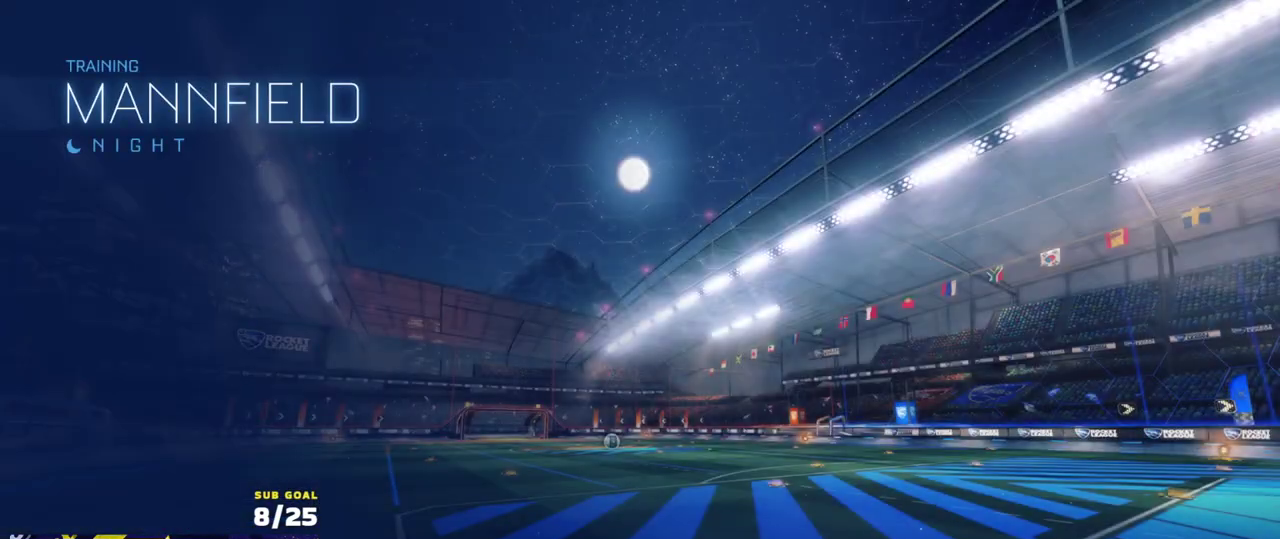
{"buttons": ["R2"], "left_stick": "center", "right_stick": "up", "events": [[83, "right_stick", "up"], [300, "SELECT", "up"]]}
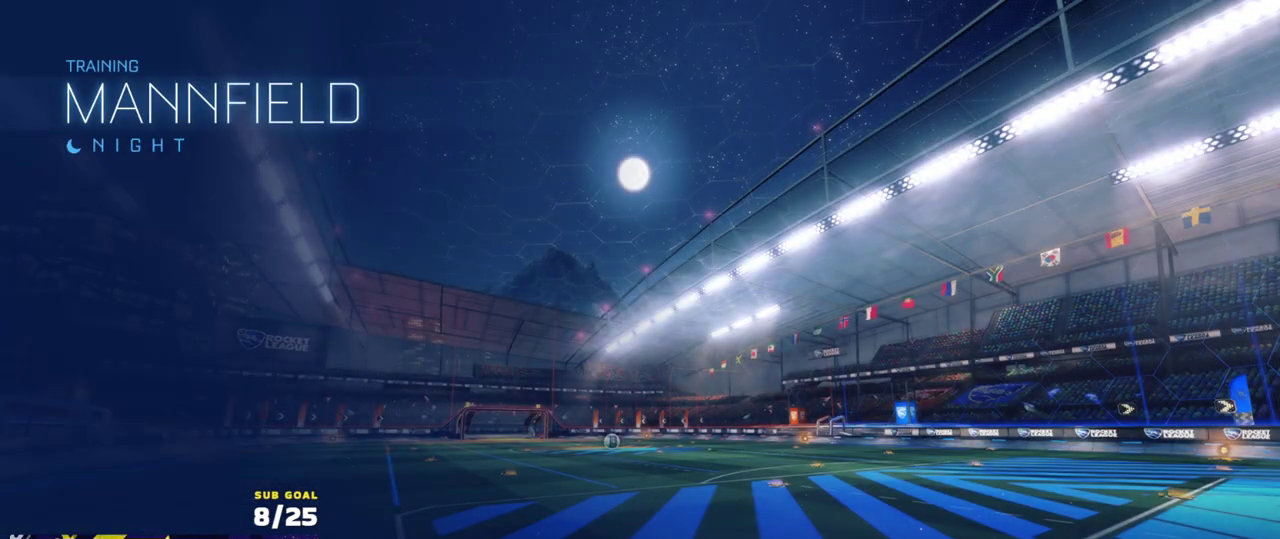
{"buttons": ["R2"], "left_stick": "center", "right_stick": "up", "events": []}
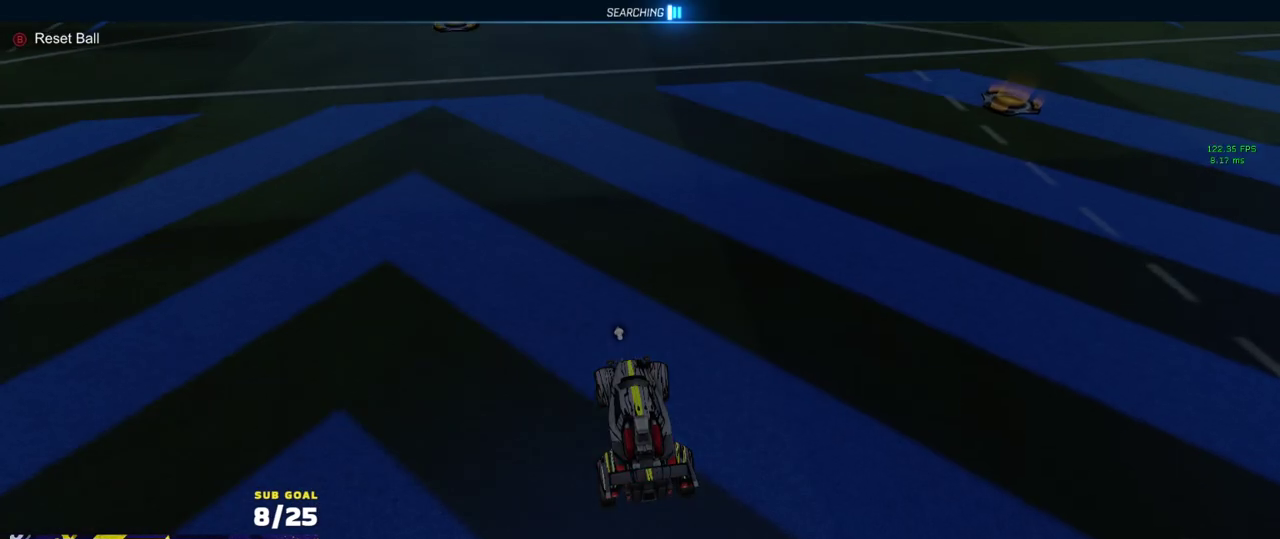
{"buttons": ["R1", "R2"], "left_stick": "left", "right_stick": "center", "events": [[133, "right_stick", "center"], [417, "R1", "down"], [483, "left_stick", "left"]]}
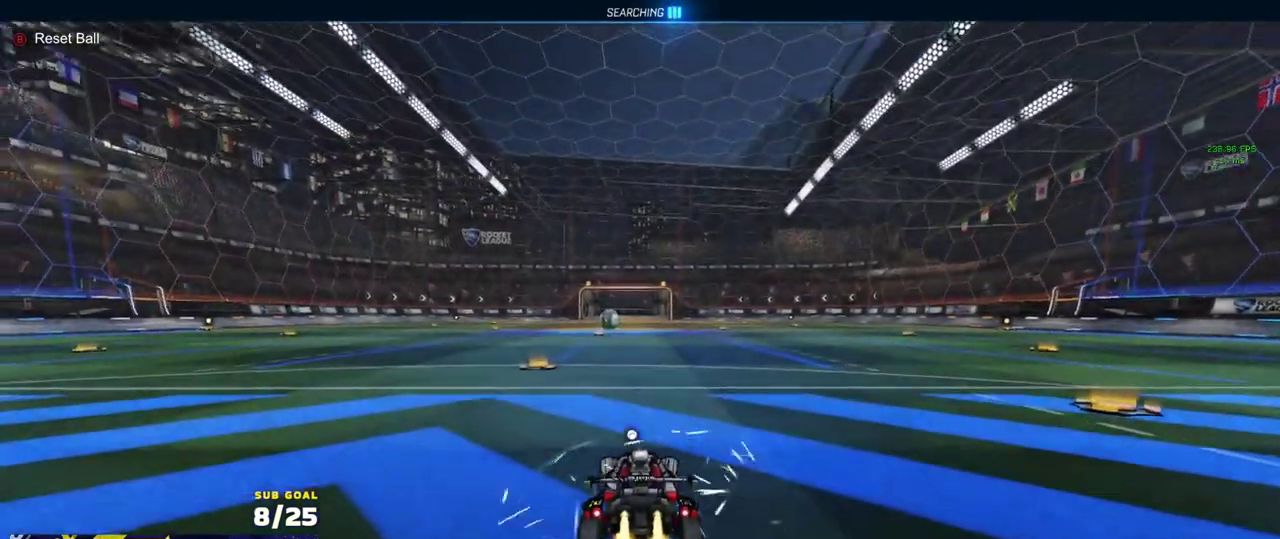
{"buttons": ["L1", "R1", "R2"], "left_stick": "up-left", "right_stick": "center"}
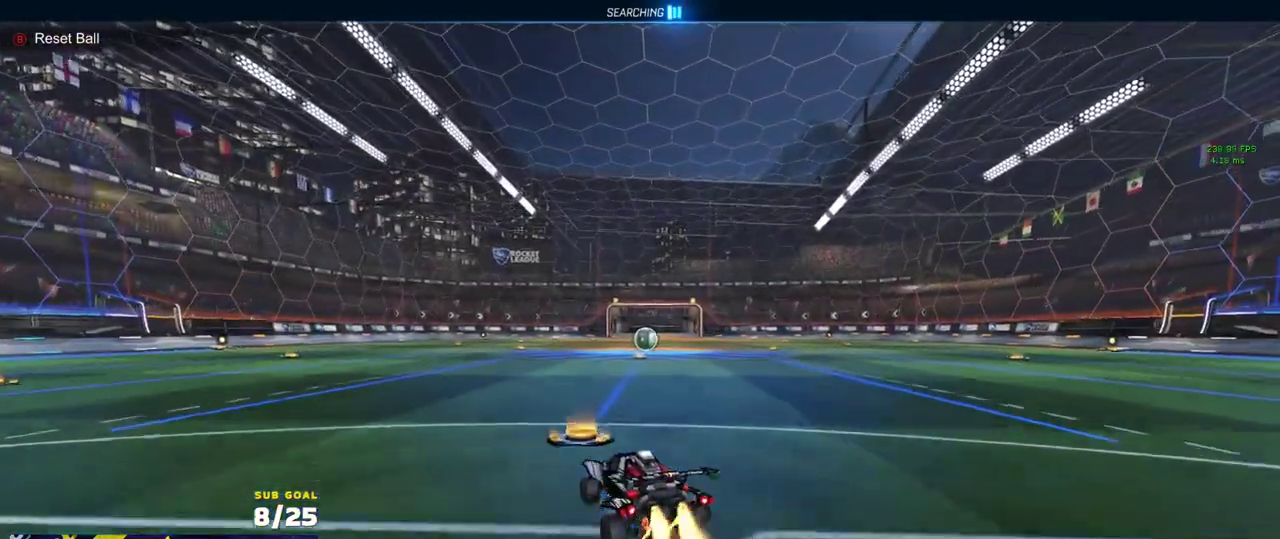
{"buttons": ["L1"], "left_stick": "down-left", "right_stick": "center", "events": [[17, "A", "down"], [67, "left_stick", "down-left"], [133, "A", "up"], [150, "Y", "down"], [267, "Y", "up"], [317, "R1", "up"], [367, "R2", "up"], [400, "DPAD_UP", "down"], [483, "DPAD_UP", "up"]]}
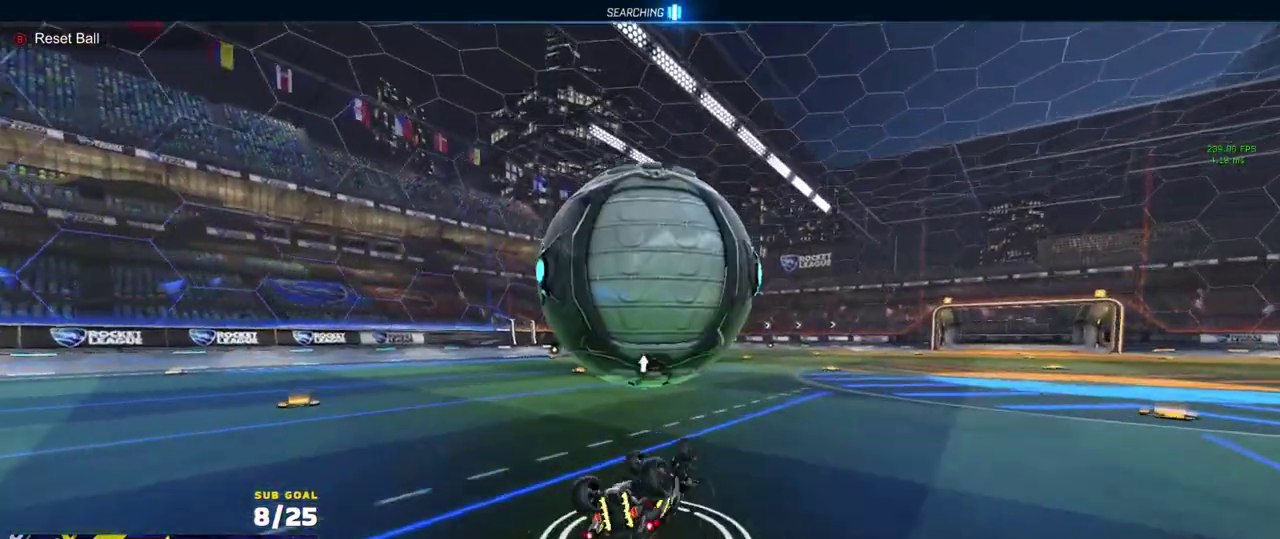
{"buttons": ["R2"], "left_stick": "down-left", "right_stick": "center", "events": [[217, "R2", "down"], [367, "L1", "up"]]}
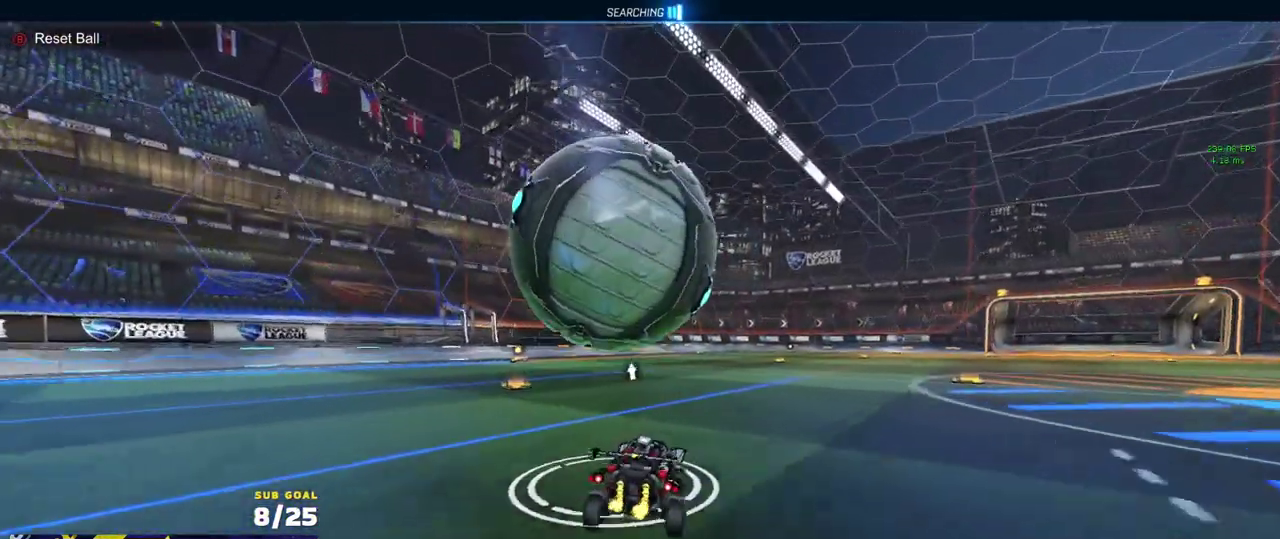
{"buttons": ["R1", "R2"], "left_stick": "left", "right_stick": "center", "events": [[33, "left_stick", "center"], [150, "left_stick", "right"], [167, "Y", "down"], [233, "Y", "up"], [233, "left_stick", "left"], [450, "R1", "down"]]}
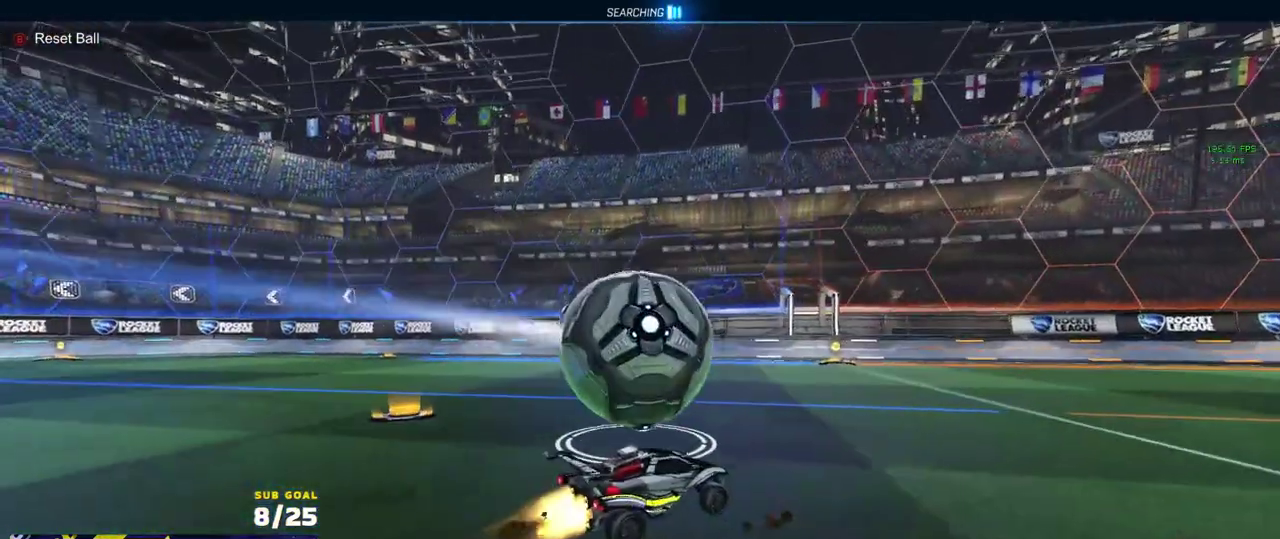
{"buttons": [], "left_stick": "center", "right_stick": "center", "events": [[50, "R1", "up"], [100, "R1", "down"], [200, "left_stick", "right"], [333, "left_stick", "left"], [417, "R1", "up"], [417, "left_stick", "center"], [500, "R2", "up"]]}
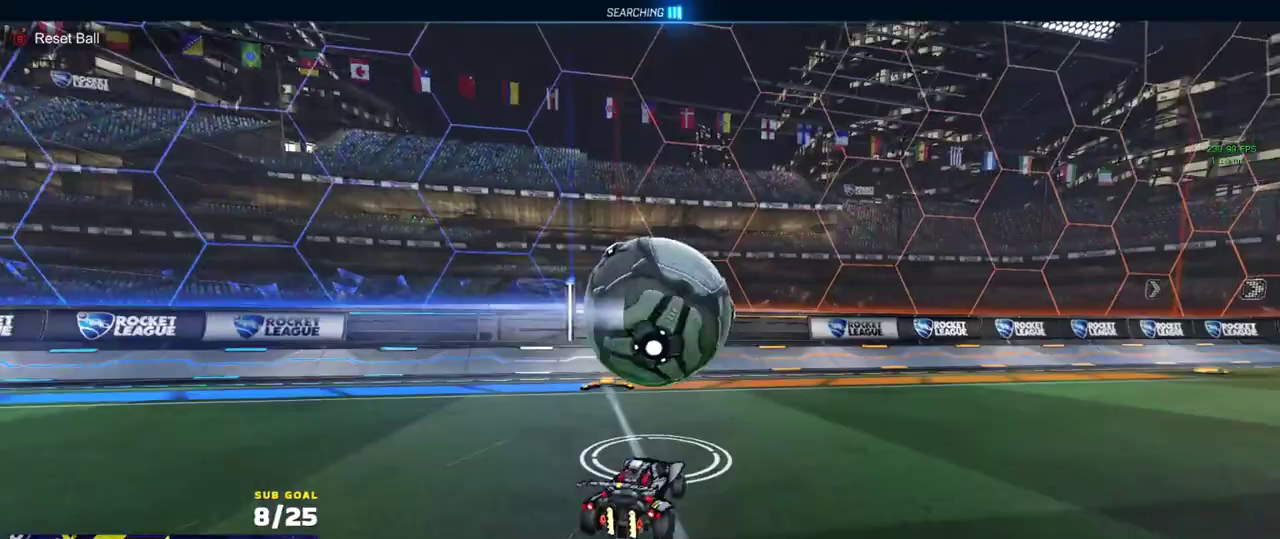
{"buttons": ["L3"], "left_stick": "up-right", "right_stick": "center"}
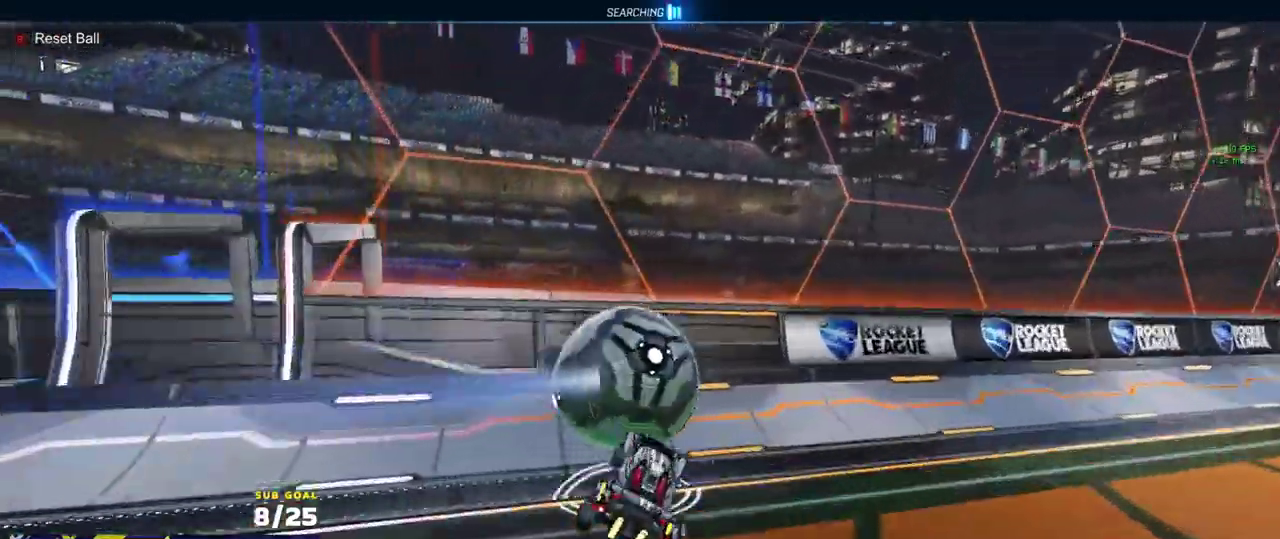
{"buttons": ["R1"], "left_stick": "right", "right_stick": "center"}
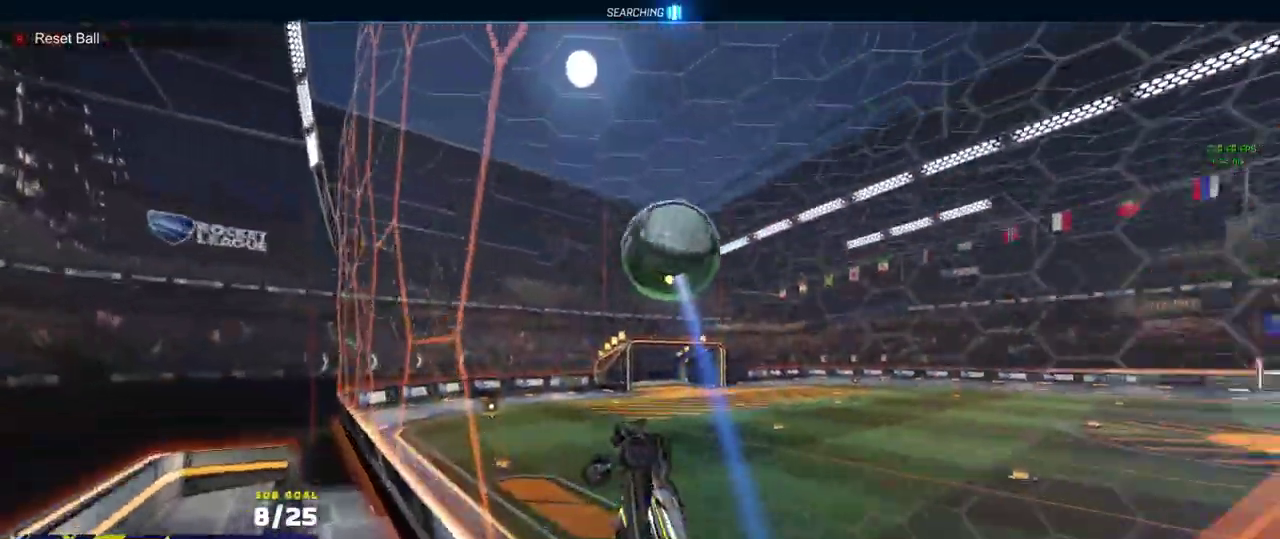
{"buttons": ["A", "R2"], "left_stick": "down-left", "right_stick": "center", "events": [[17, "A", "down"], [33, "left_stick", "up-left"], [67, "A", "up"], [100, "A", "down"], [183, "left_stick", "down-right"], [217, "A", "up"], [233, "left_stick", "right"], [383, "R2", "down"], [450, "R1", "up"], [450, "left_stick", "down-left"], [467, "A", "down"]]}
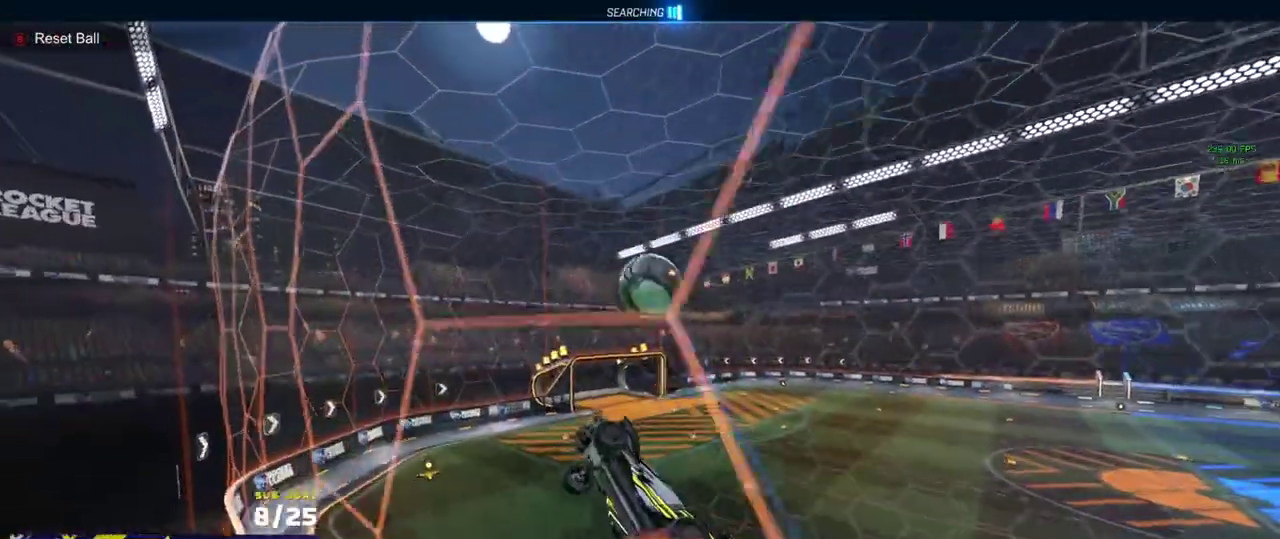
{"buttons": ["L1", "R1"], "left_stick": "up-right", "right_stick": "center", "events": [[200, "A", "up"], [200, "left_stick", "right"], [417, "R1", "down"], [417, "R2", "up"], [483, "L1", "down"], [500, "left_stick", "up-right"]]}
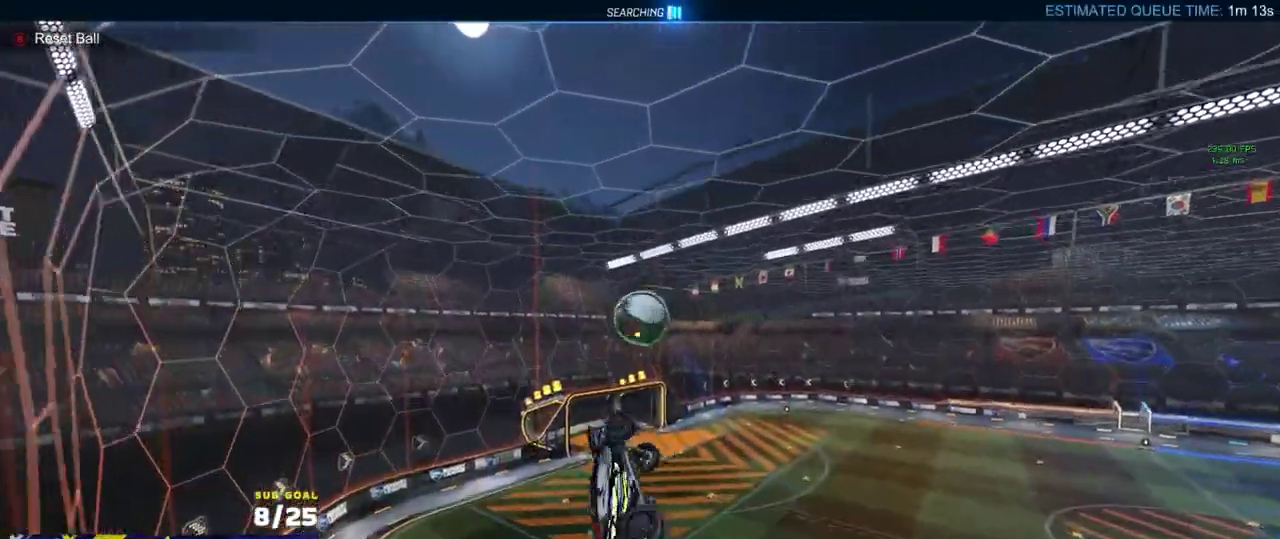
{"buttons": [], "left_stick": "down", "right_stick": "center", "events": [[33, "A", "down"], [67, "L1", "up"], [100, "left_stick", "down"], [133, "A", "up"], [200, "R1", "up"]]}